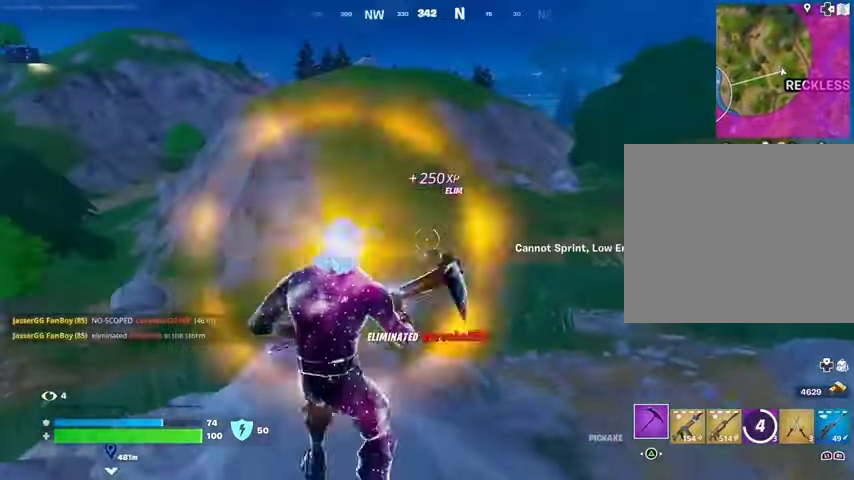
Gameplay with a controller (PlayStation layout); each line is a JSON object with the inputs held at the frame after it. "events" lists button and stick changes between this image and that frame as [ms after this image, input, new state], when the widget could be followed in between.
{"buttons": ["CROSS"], "left_stick": "up", "right_stick": "center", "events": [[67, "left_stick", "right"], [133, "right_stick", "right"], [233, "left_stick", "down"], [333, "right_stick", "center"], [400, "left_stick", "left"], [467, "CROSS", "down"], [500, "left_stick", "up"]]}
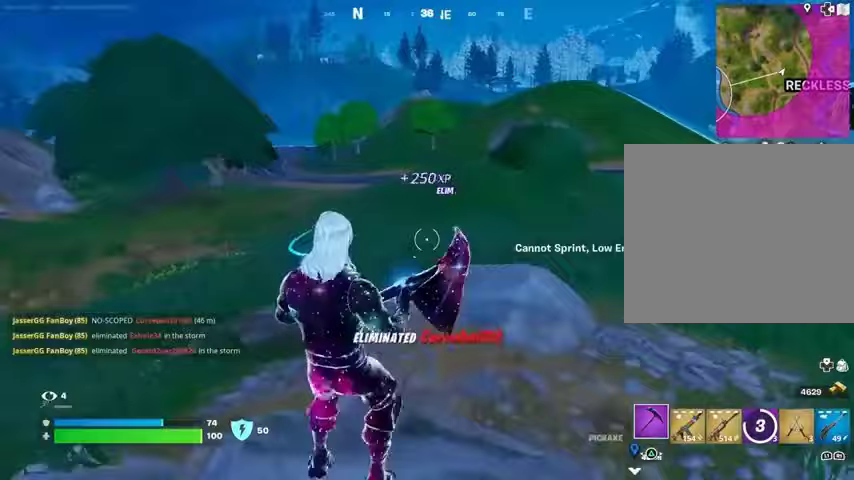
{"buttons": [], "left_stick": "down-left", "right_stick": "center", "events": [[33, "CROSS", "up"], [67, "left_stick", "right"], [200, "right_stick", "right"], [233, "left_stick", "down-left"], [400, "right_stick", "center"]]}
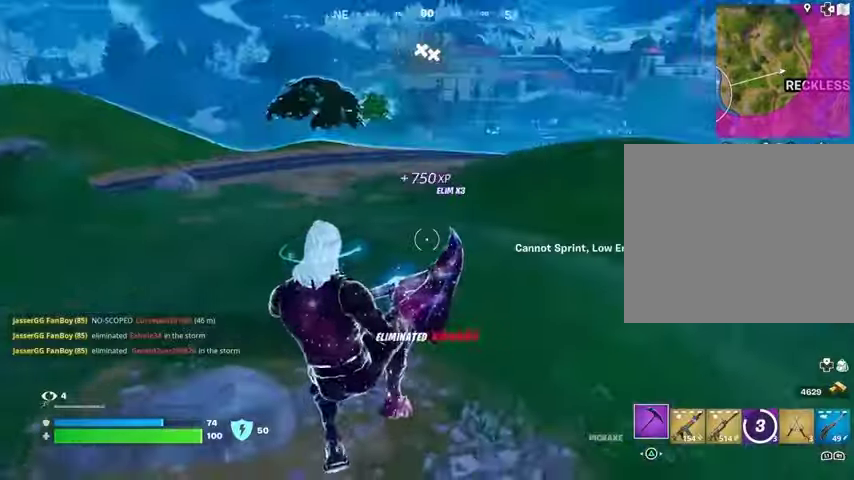
{"buttons": ["L1"], "left_stick": "up-right", "right_stick": "center", "events": [[33, "left_stick", "center"], [100, "left_stick", "up-right"], [133, "right_stick", "left"], [333, "R1", "down"], [433, "L1", "down"], [433, "R1", "up"], [467, "right_stick", "center"]]}
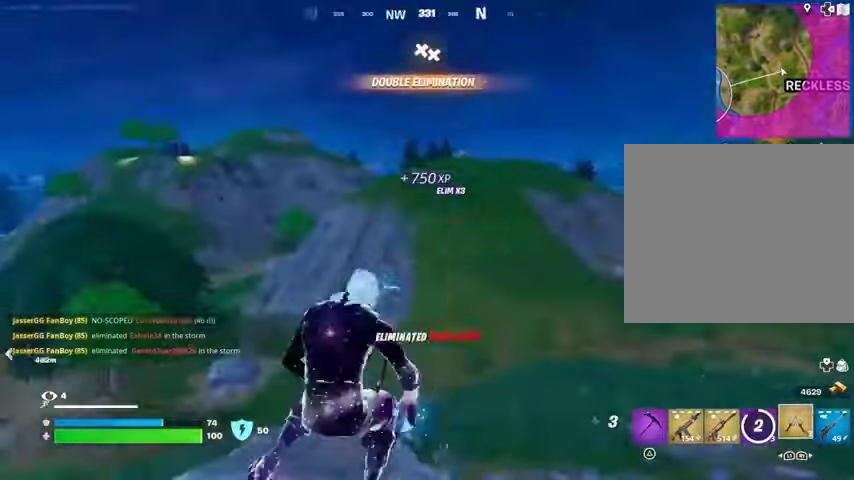
{"buttons": [], "left_stick": "up-right", "right_stick": "center", "events": [[33, "CROSS", "down"], [33, "L1", "up"], [67, "CROSS", "up"], [100, "L3", "down"], [100, "right_stick", "left"], [200, "L3", "up"], [267, "right_stick", "center"], [367, "CROSS", "down"], [467, "CROSS", "up"]]}
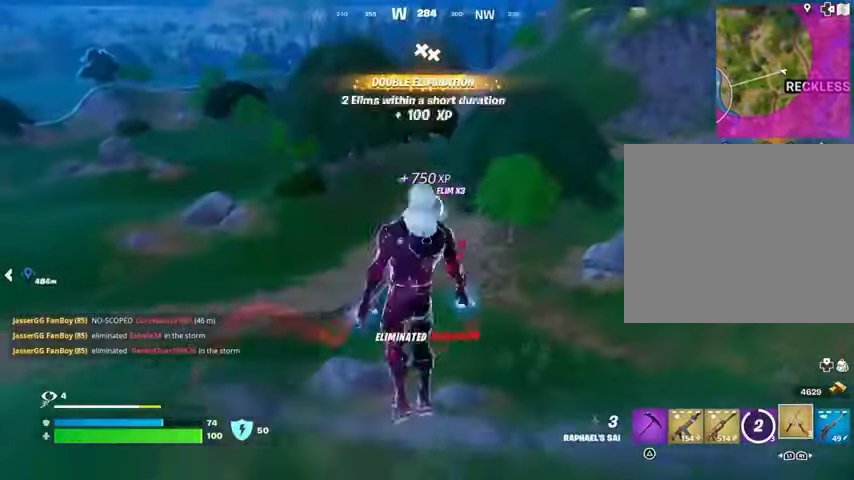
{"buttons": [], "left_stick": "up-right", "right_stick": "center", "events": [[233, "right_stick", "left"], [400, "right_stick", "center"]]}
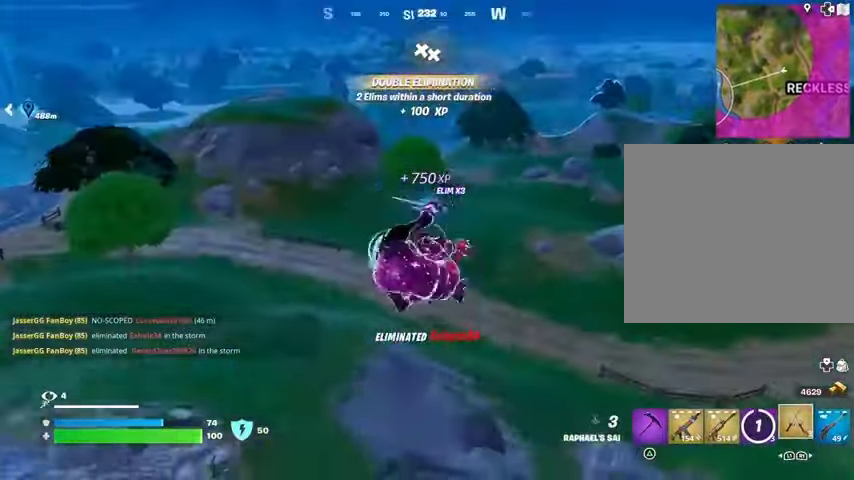
{"buttons": [], "left_stick": "up", "right_stick": "center", "events": [[233, "left_stick", "up"], [233, "right_stick", "right"], [333, "L1", "down"], [333, "L2", "down"], [333, "right_stick", "up-right"], [433, "L1", "up"], [467, "L2", "up"], [500, "right_stick", "center"]]}
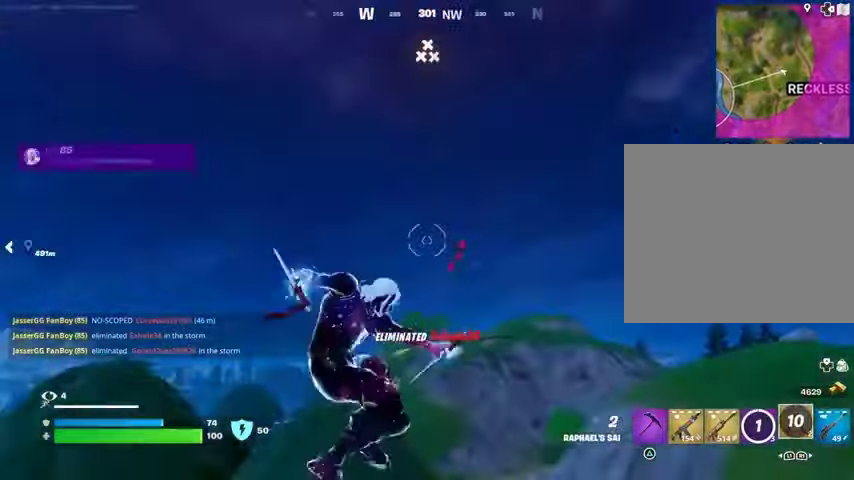
{"buttons": [], "left_stick": "up", "right_stick": "down", "events": [[433, "right_stick", "down"]]}
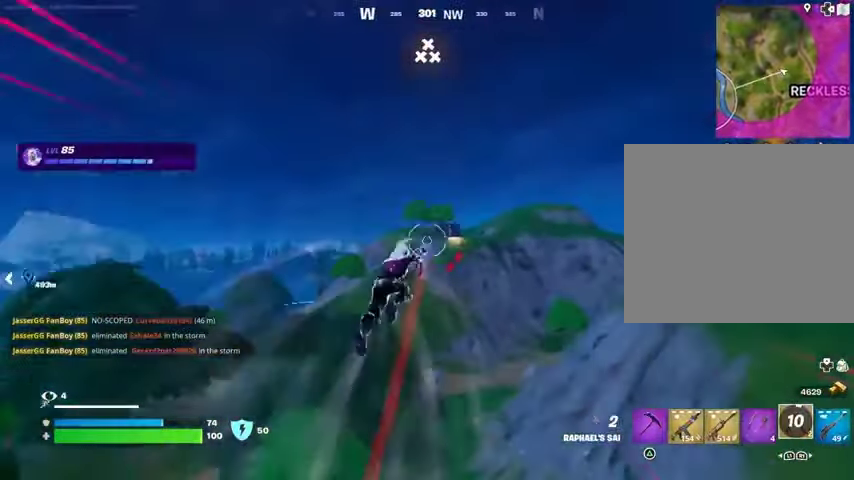
{"buttons": [], "left_stick": "up", "right_stick": "center", "events": [[200, "right_stick", "center"]]}
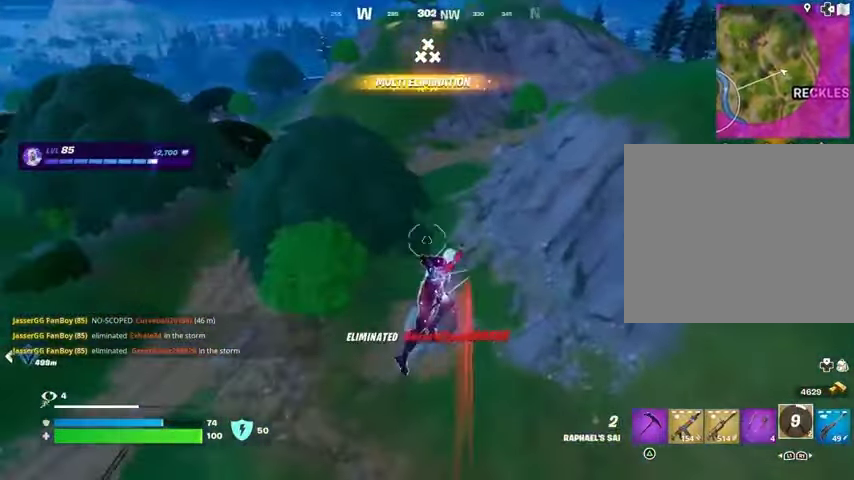
{"buttons": [], "left_stick": "up", "right_stick": "center", "events": [[100, "right_stick", "up-right"], [167, "left_stick", "up-left"], [200, "L1", "down"], [200, "L2", "down"], [333, "L1", "up"], [333, "L2", "up"], [333, "right_stick", "center"], [433, "left_stick", "up"]]}
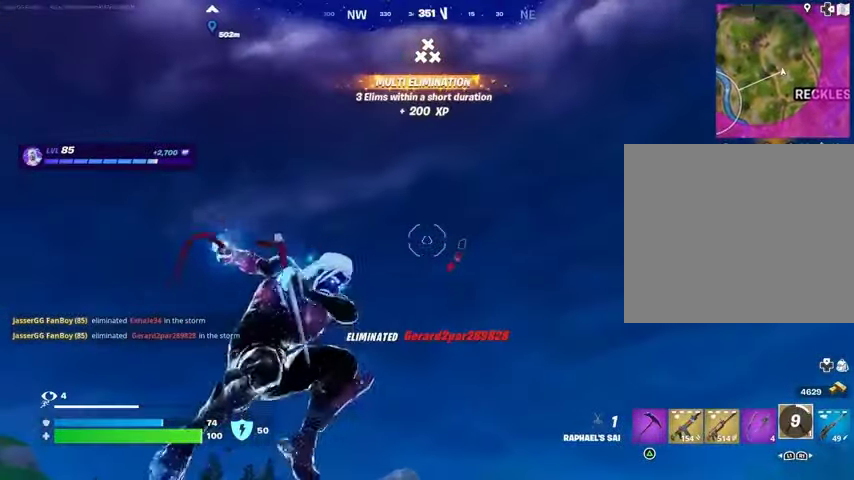
{"buttons": [], "left_stick": "up", "right_stick": "center", "events": [[300, "right_stick", "down-left"], [500, "right_stick", "center"]]}
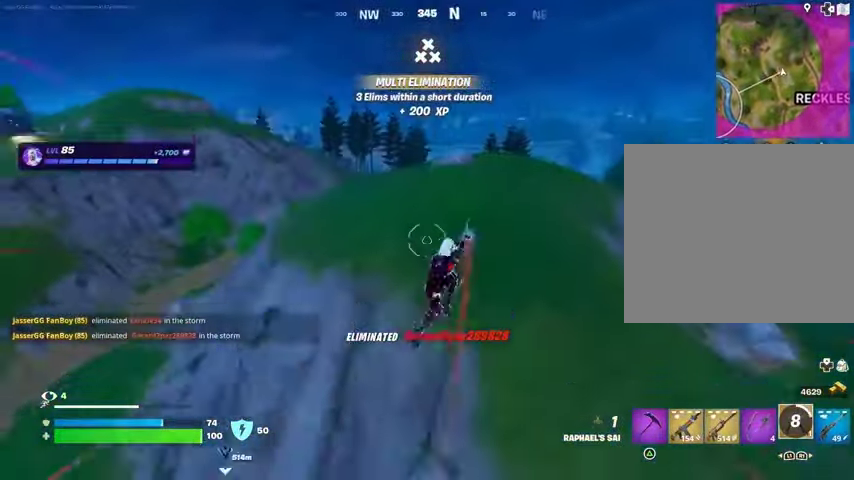
{"buttons": ["L1", "L2"], "left_stick": "up", "right_stick": "up", "events": [[367, "L2", "down"], [367, "right_stick", "up"], [400, "L1", "down"]]}
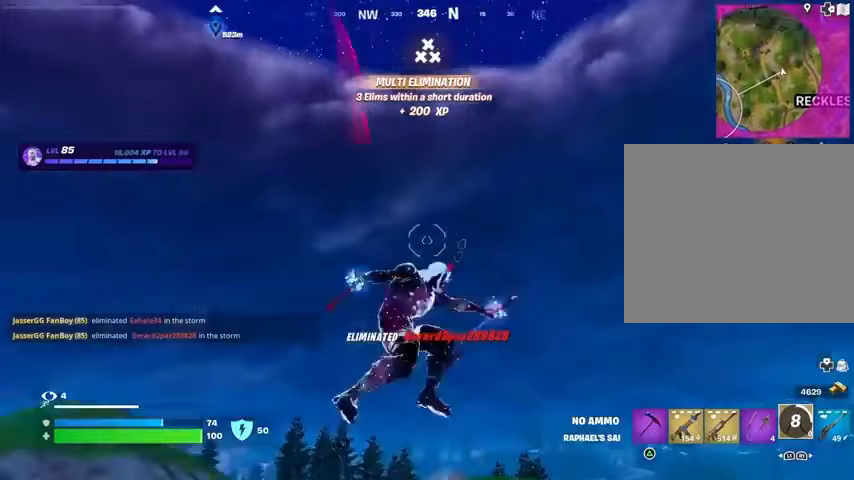
{"buttons": [], "left_stick": "up", "right_stick": "down-left", "events": [[33, "L1", "up"], [33, "L2", "up"], [67, "right_stick", "center"], [433, "right_stick", "down-left"]]}
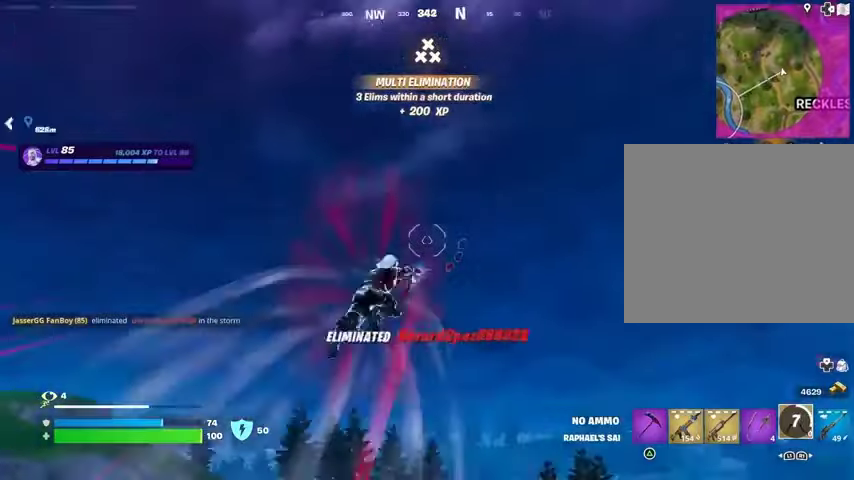
{"buttons": [], "left_stick": "up", "right_stick": "center", "events": [[200, "right_stick", "center"]]}
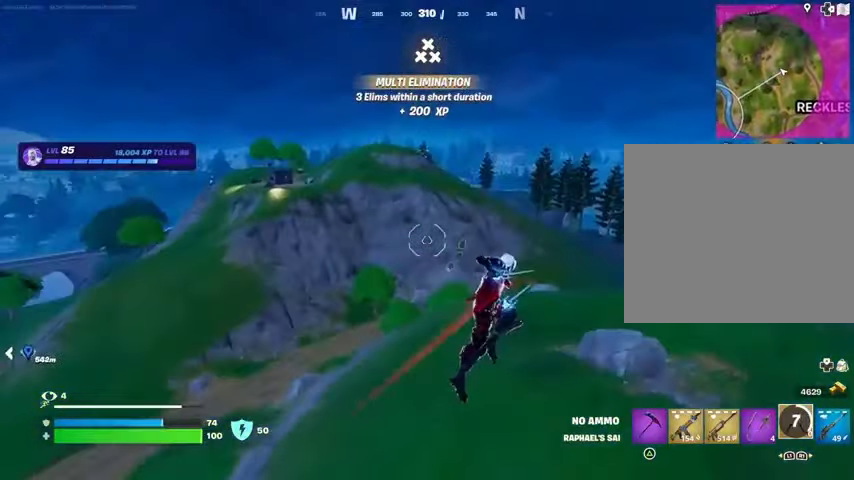
{"buttons": [], "left_stick": "up", "right_stick": "center", "events": [[200, "R1", "down"], [200, "right_stick", "left"], [300, "R1", "up"], [300, "right_stick", "center"]]}
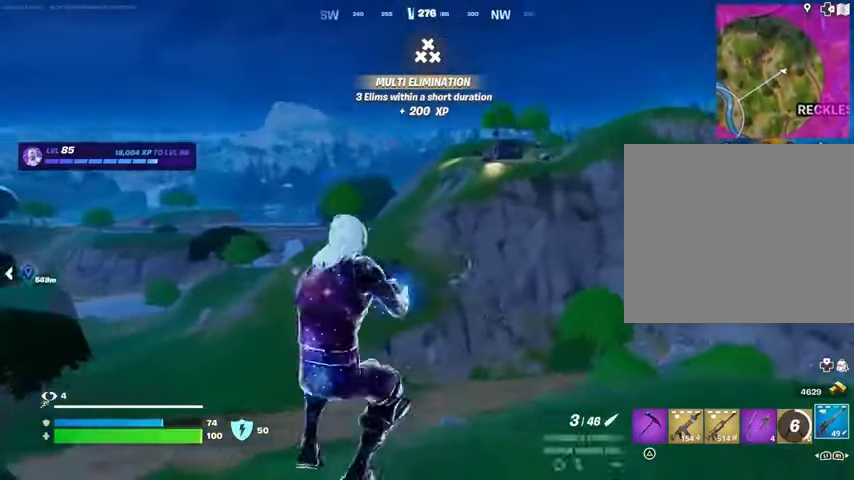
{"buttons": [], "left_stick": "up", "right_stick": "center", "events": [[100, "right_stick", "left"], [233, "right_stick", "center"]]}
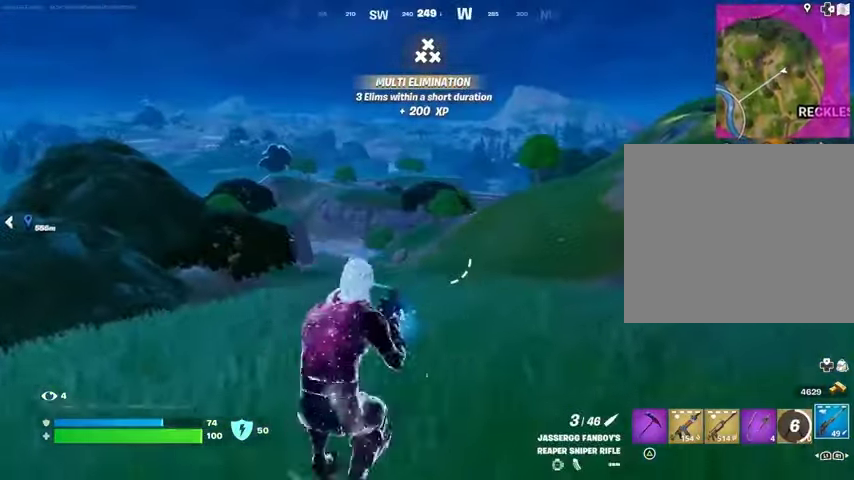
{"buttons": [], "left_stick": "right", "right_stick": "left", "events": [[67, "L3", "down"], [67, "left_stick", "up-right"], [133, "L3", "up"], [400, "CROSS", "down"], [433, "left_stick", "right"], [467, "CROSS", "up"], [467, "right_stick", "left"]]}
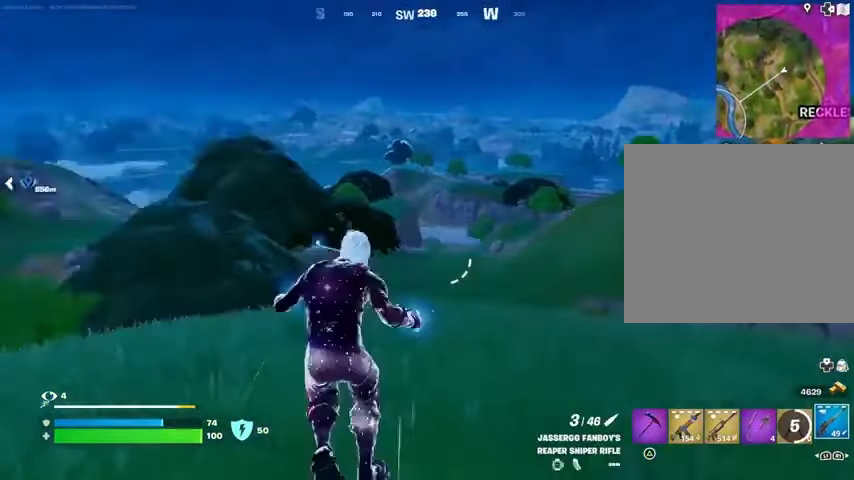
{"buttons": [], "left_stick": "right", "right_stick": "center", "events": [[67, "left_stick", "down-right"], [67, "right_stick", "center"], [267, "left_stick", "right"]]}
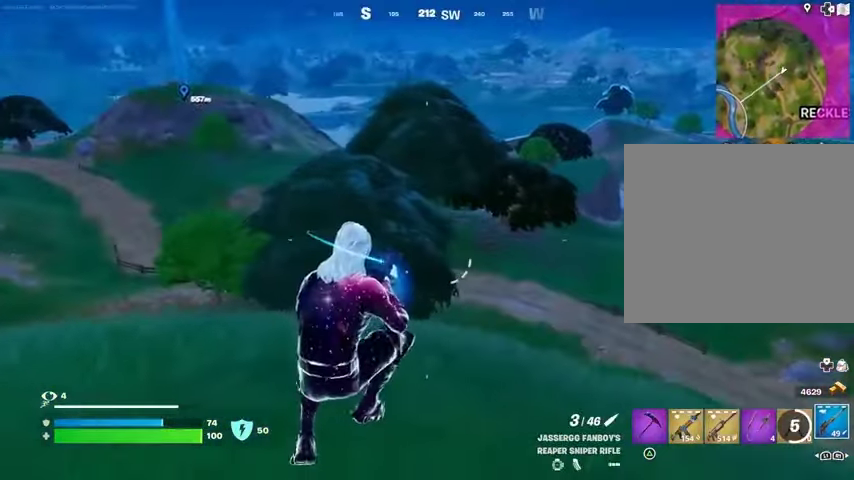
{"buttons": ["CROSS"], "left_stick": "up", "right_stick": "right", "events": [[133, "right_stick", "right"], [300, "left_stick", "up-right"], [500, "CROSS", "down"], [500, "left_stick", "up"]]}
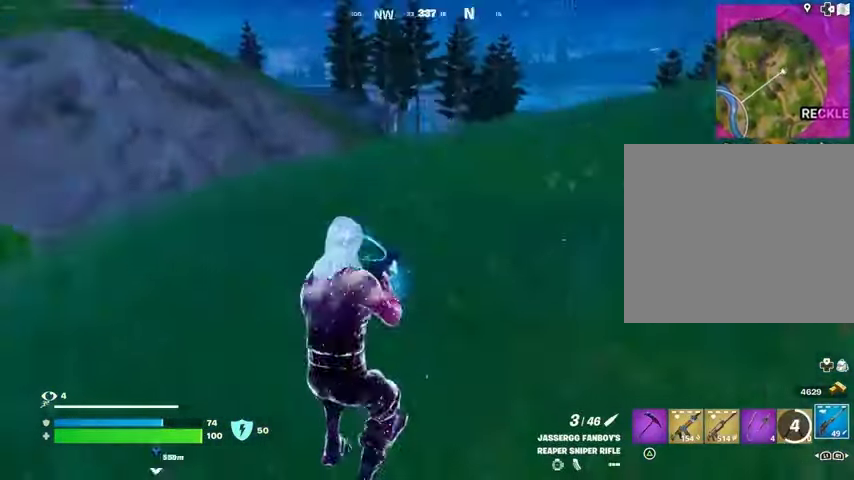
{"buttons": [], "left_stick": "up", "right_stick": "center", "events": [[67, "CROSS", "up"], [100, "right_stick", "center"]]}
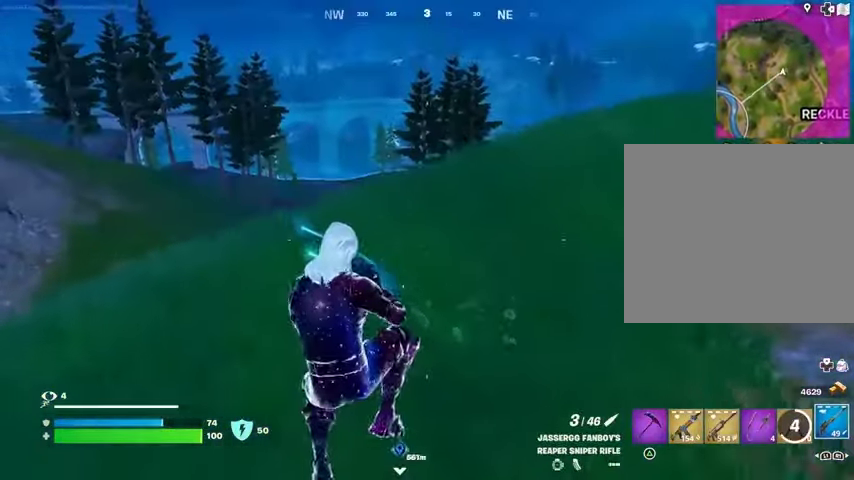
{"buttons": ["L1"], "left_stick": "up", "right_stick": "right", "events": [[333, "L1", "down"], [400, "right_stick", "right"], [433, "L1", "up"], [500, "L1", "down"]]}
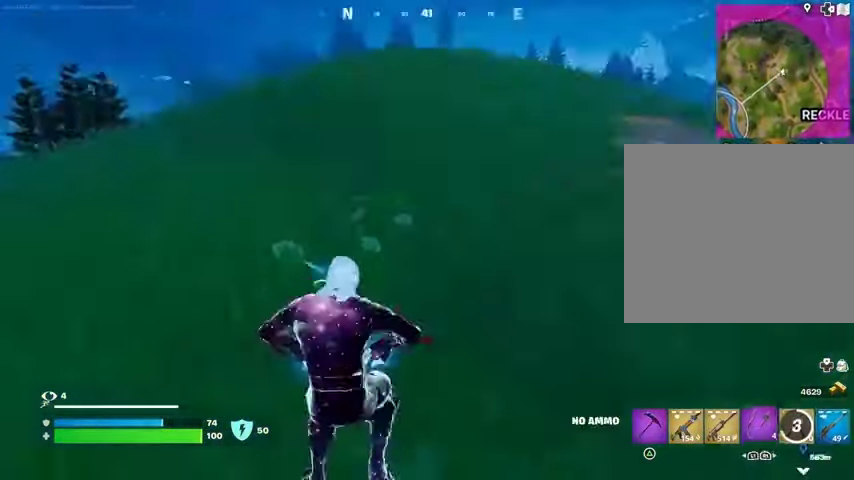
{"buttons": [], "left_stick": "up-left", "right_stick": "center", "events": [[67, "L1", "up"], [67, "left_stick", "up-left"], [100, "CROSS", "down"], [133, "right_stick", "center"], [200, "CROSS", "up"], [333, "right_stick", "left"], [433, "right_stick", "center"]]}
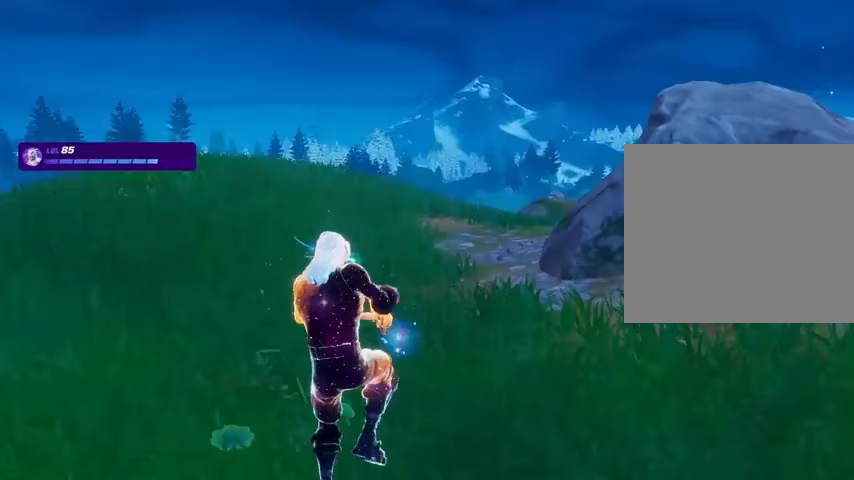
{"buttons": [], "left_stick": "center", "right_stick": "center", "events": [[167, "left_stick", "center"], [267, "TRIANGLE", "down"], [333, "TRIANGLE", "up"]]}
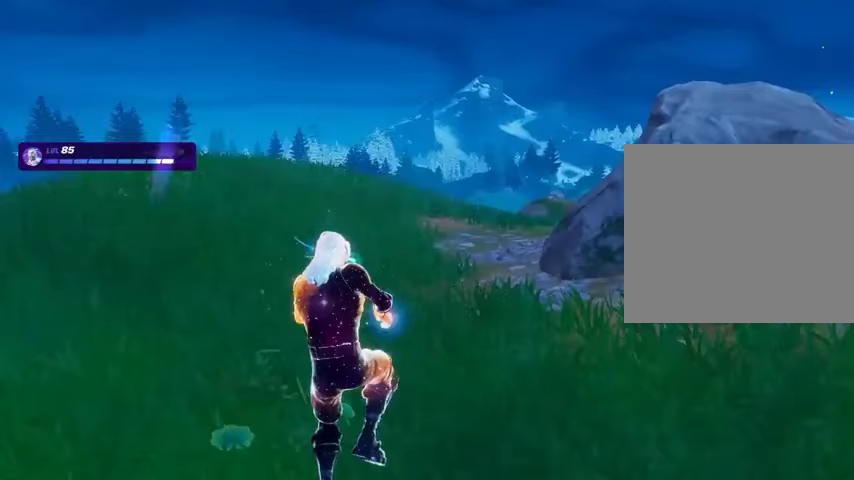
{"buttons": [], "left_stick": "center", "right_stick": "right", "events": [[200, "right_stick", "right"]]}
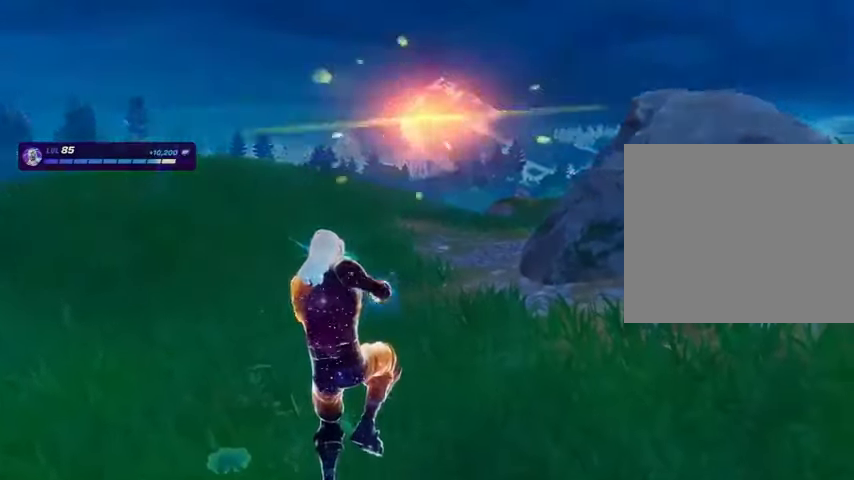
{"buttons": [], "left_stick": "center", "right_stick": "right", "events": []}
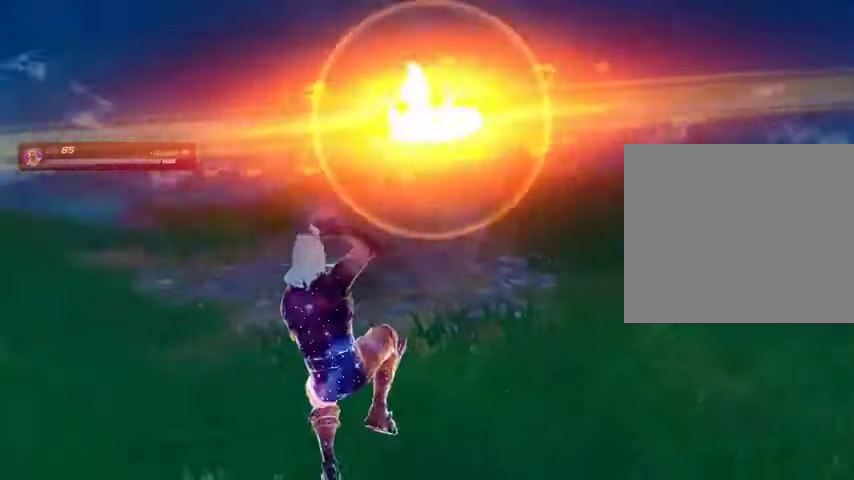
{"buttons": [], "left_stick": "center", "right_stick": "right", "events": []}
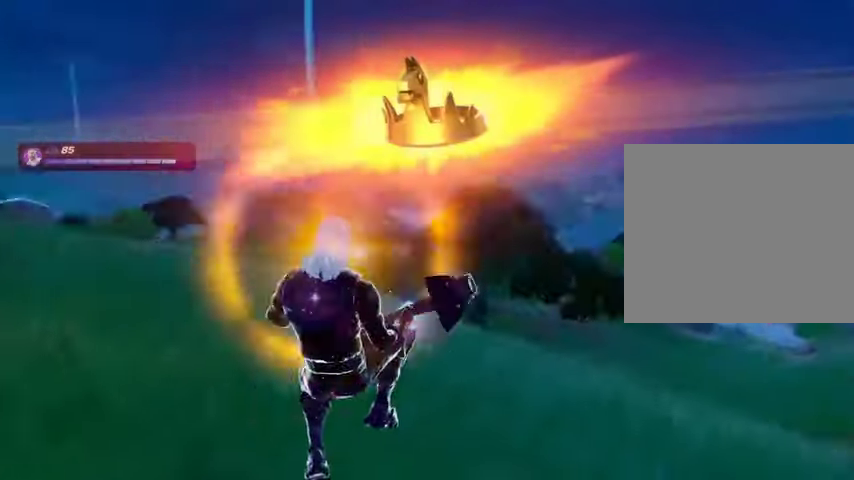
{"buttons": [], "left_stick": "center", "right_stick": "center", "events": [[267, "right_stick", "center"]]}